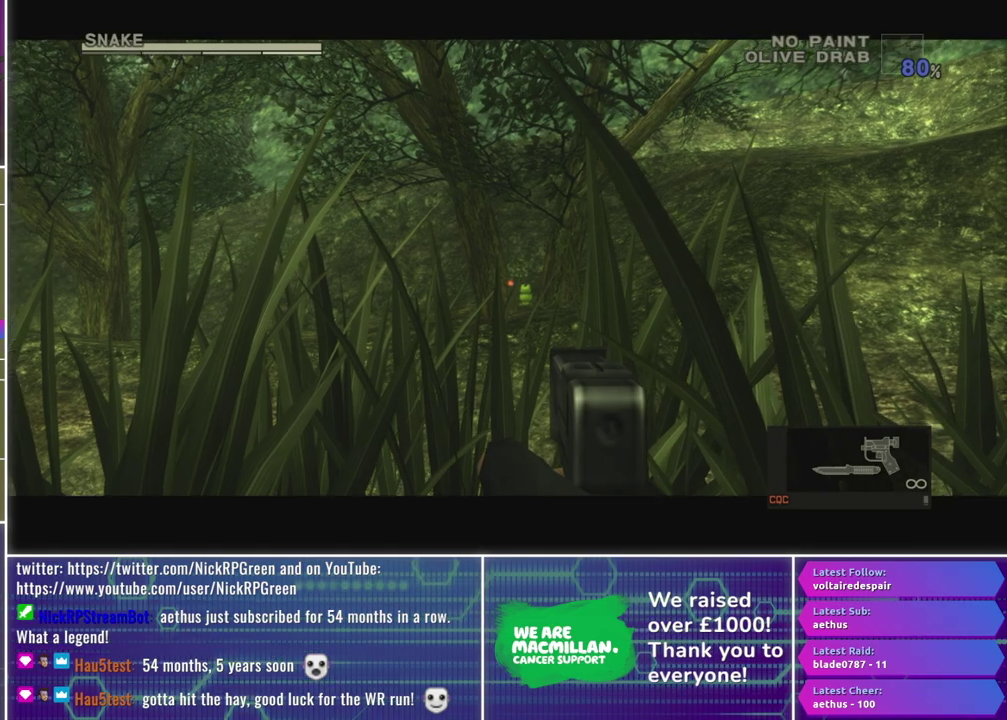
Gameplay with a controller (Xbox layout); each line is a JSON object with the inputs held at the frame after it. "events" lists button and stick changes between this image and that frame as [ms after this image, input, new state], when the widget could be followed in between.
{"buttons": ["X", "R1"], "left_stick": "center", "right_stick": "center", "events": [[50, "left_stick", "center"], [300, "left_stick", "left"], [367, "left_stick", "center"]]}
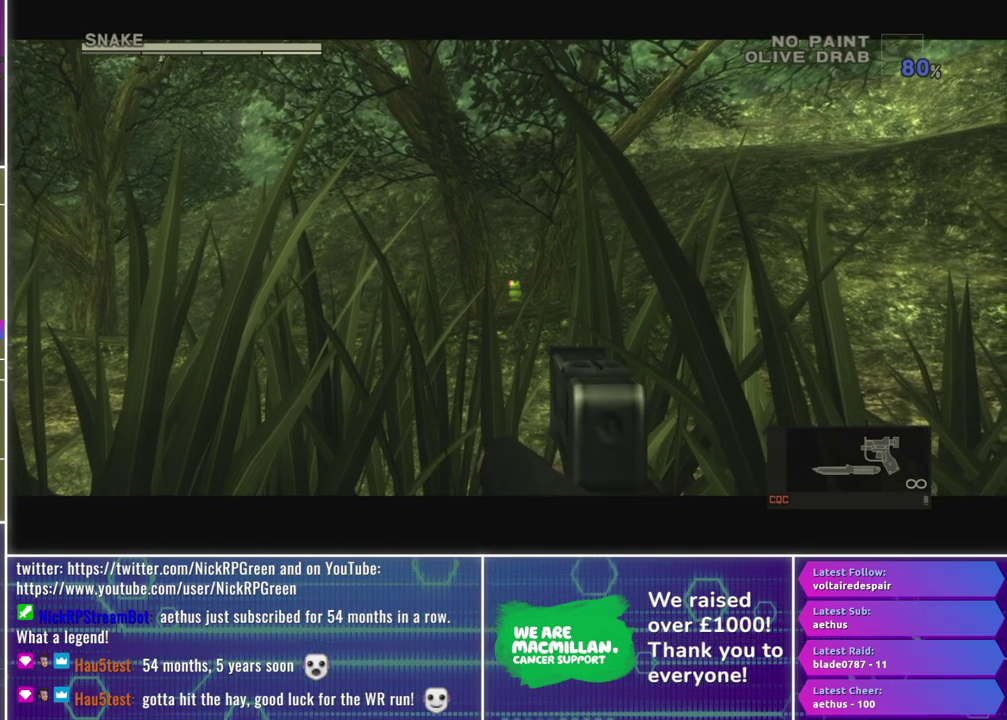
{"buttons": ["X", "R1"], "left_stick": "center", "right_stick": "center", "events": [[250, "left_stick", "right"], [317, "left_stick", "center"]]}
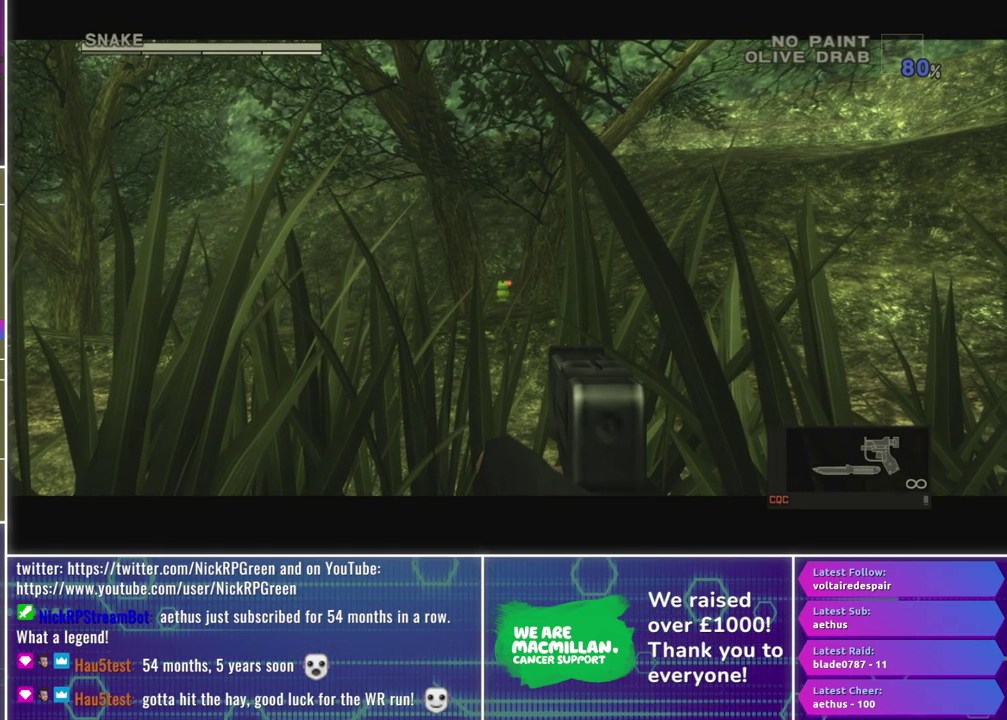
{"buttons": ["R1"], "left_stick": "center", "right_stick": "center", "events": [[100, "left_stick", "left"], [167, "left_stick", "center"], [400, "X", "up"]]}
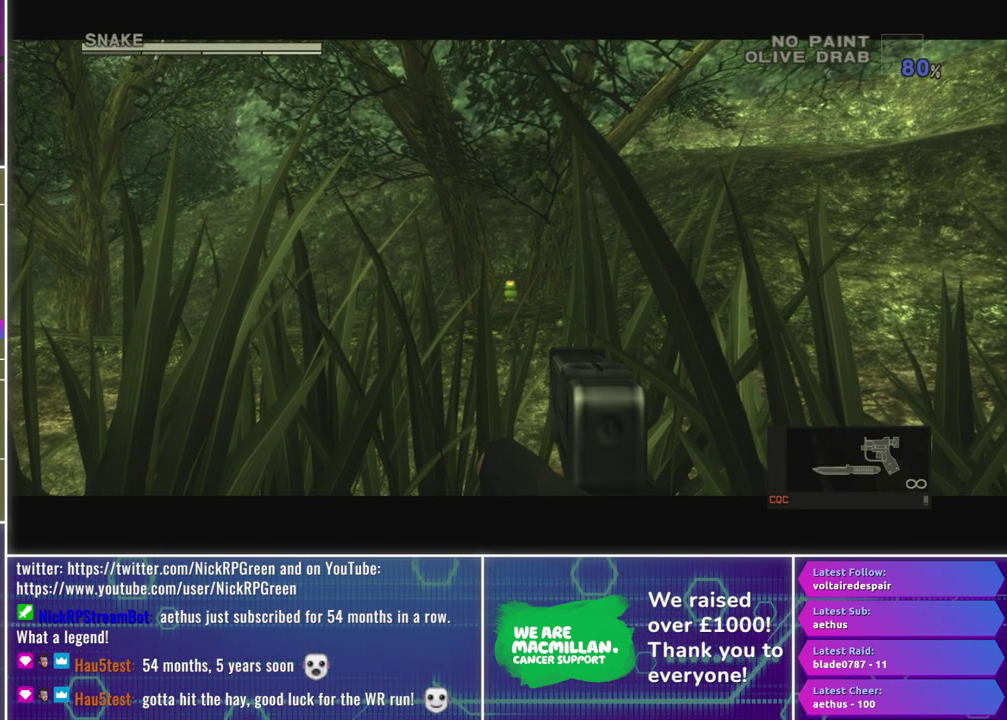
{"buttons": ["A"], "left_stick": "center", "right_stick": "center", "events": [[150, "R1", "up"], [267, "A", "down"]]}
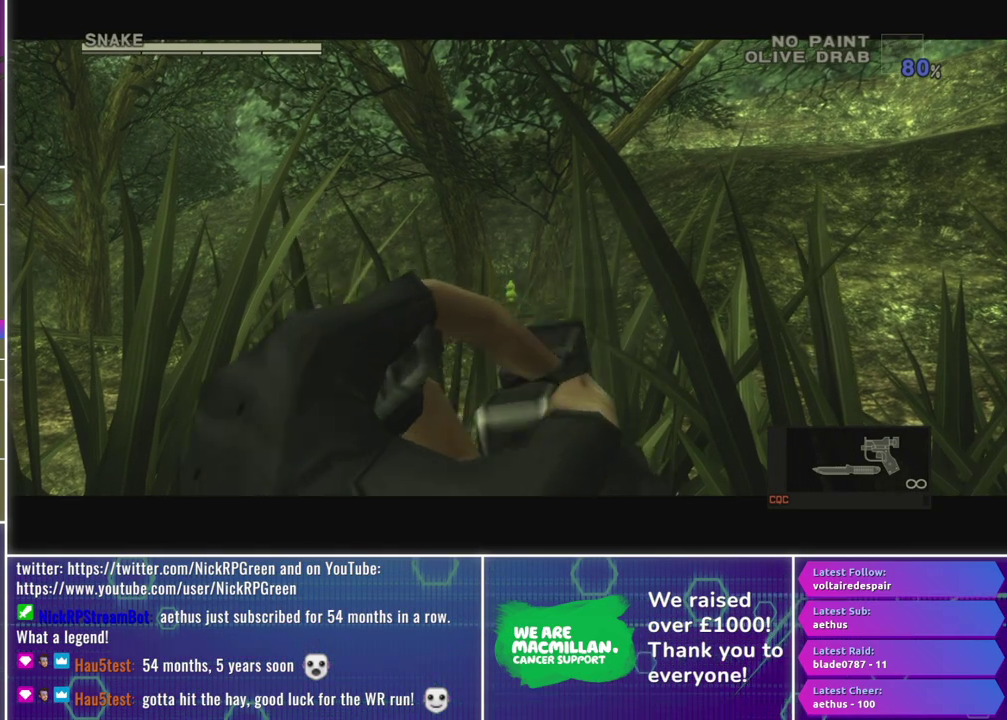
{"buttons": [], "left_stick": "center", "right_stick": "center", "events": [[417, "A", "up"]]}
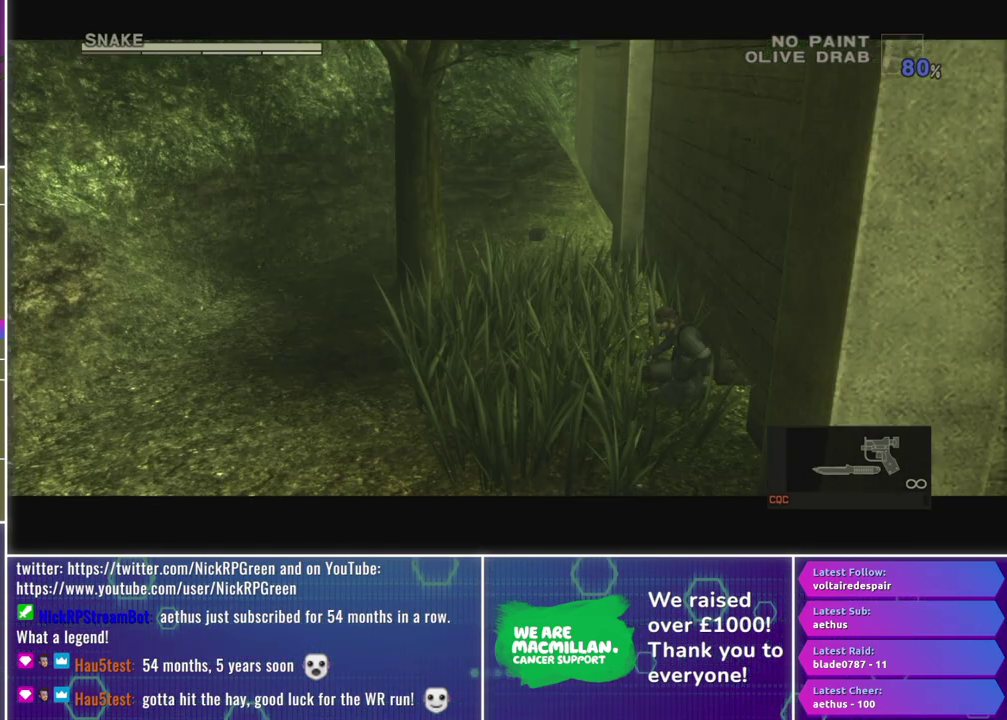
{"buttons": [], "left_stick": "up-left", "right_stick": "left", "events": [[33, "R3", "down"], [167, "R3", "up"], [300, "left_stick", "down-left"], [317, "right_stick", "left"], [450, "left_stick", "up-left"]]}
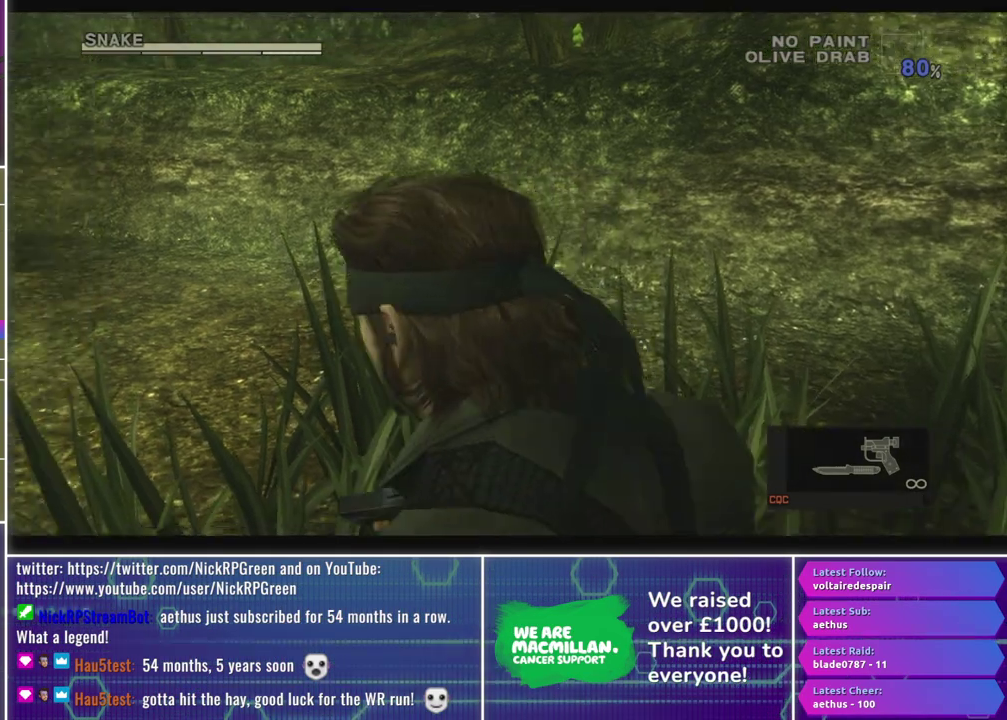
{"buttons": [], "left_stick": "up", "right_stick": "center", "events": [[117, "left_stick", "up"], [267, "right_stick", "center"]]}
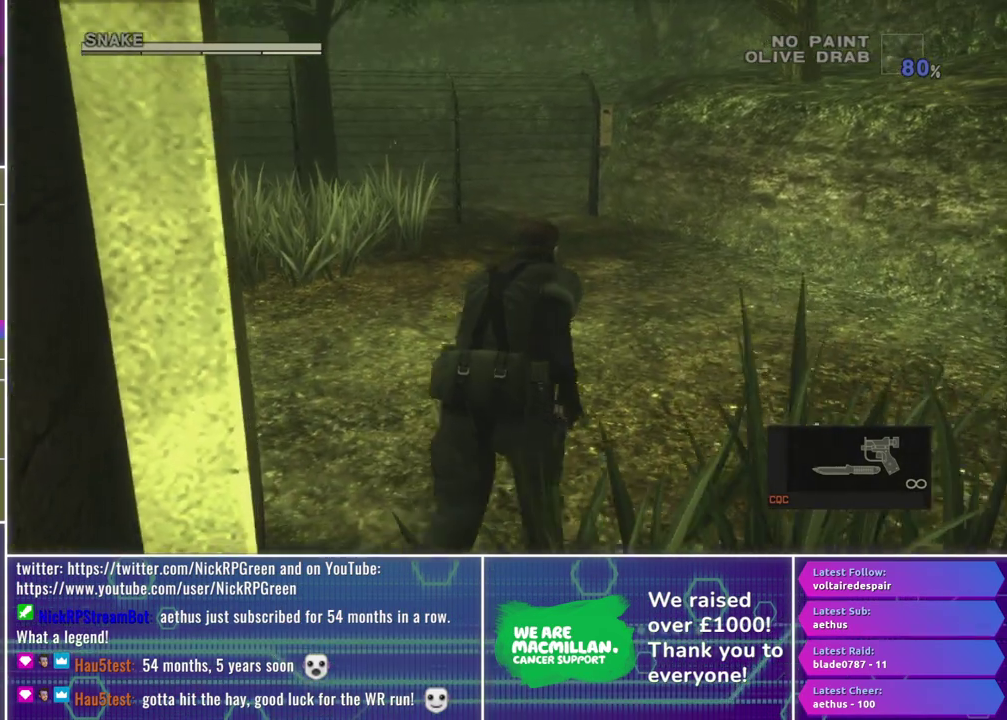
{"buttons": [], "left_stick": "up", "right_stick": "center", "events": []}
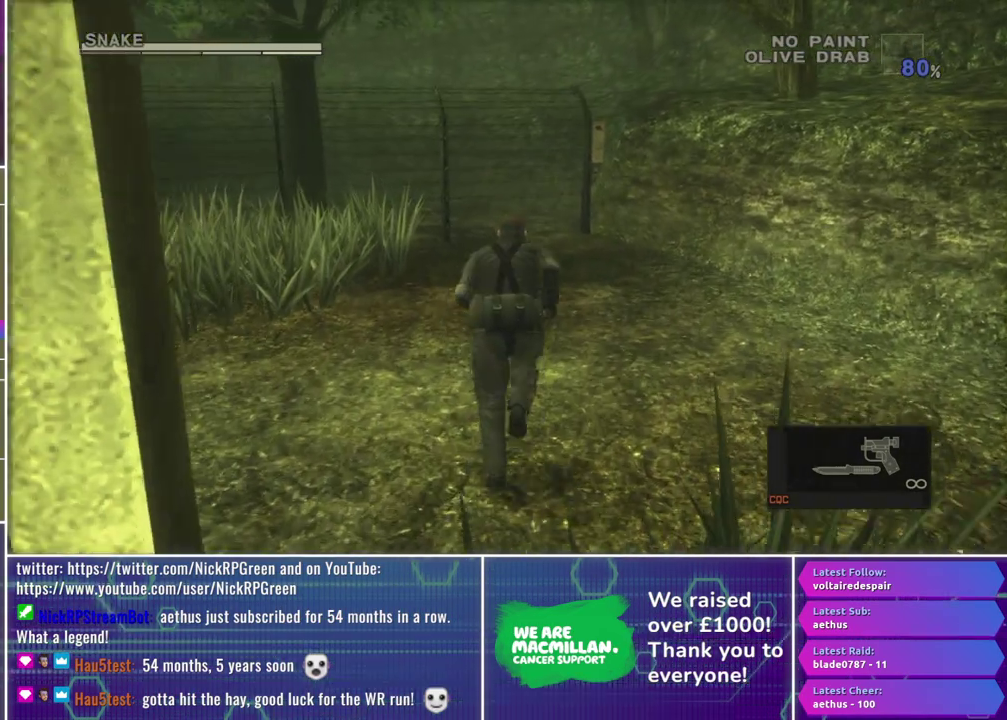
{"buttons": ["A"], "left_stick": "up", "right_stick": "center", "events": [[167, "A", "down"]]}
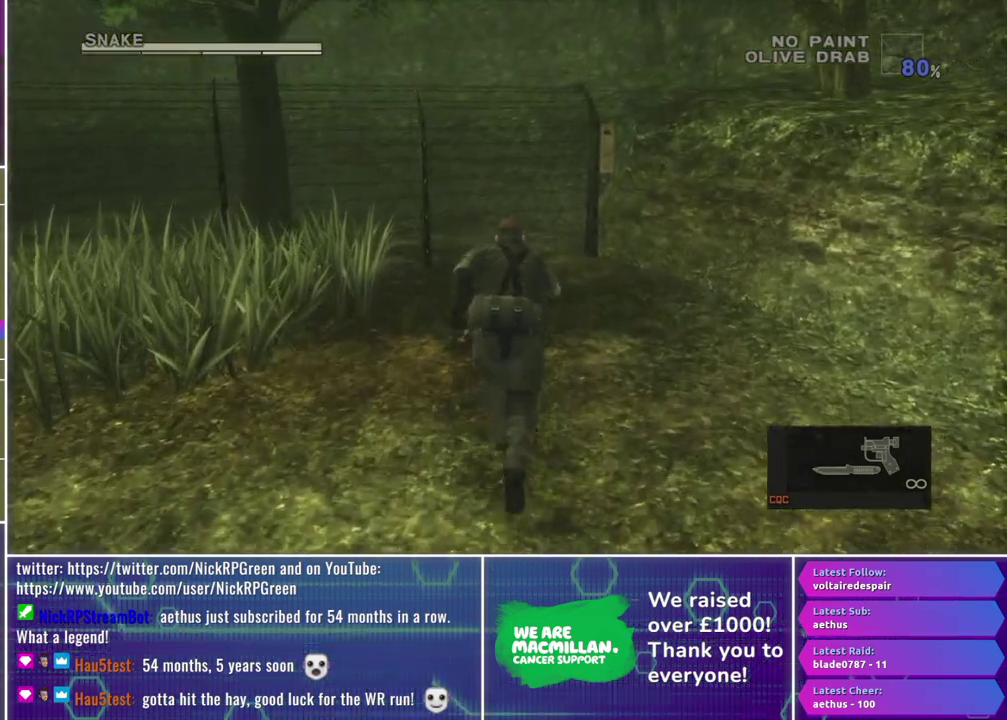
{"buttons": ["A"], "left_stick": "up", "right_stick": "center", "events": []}
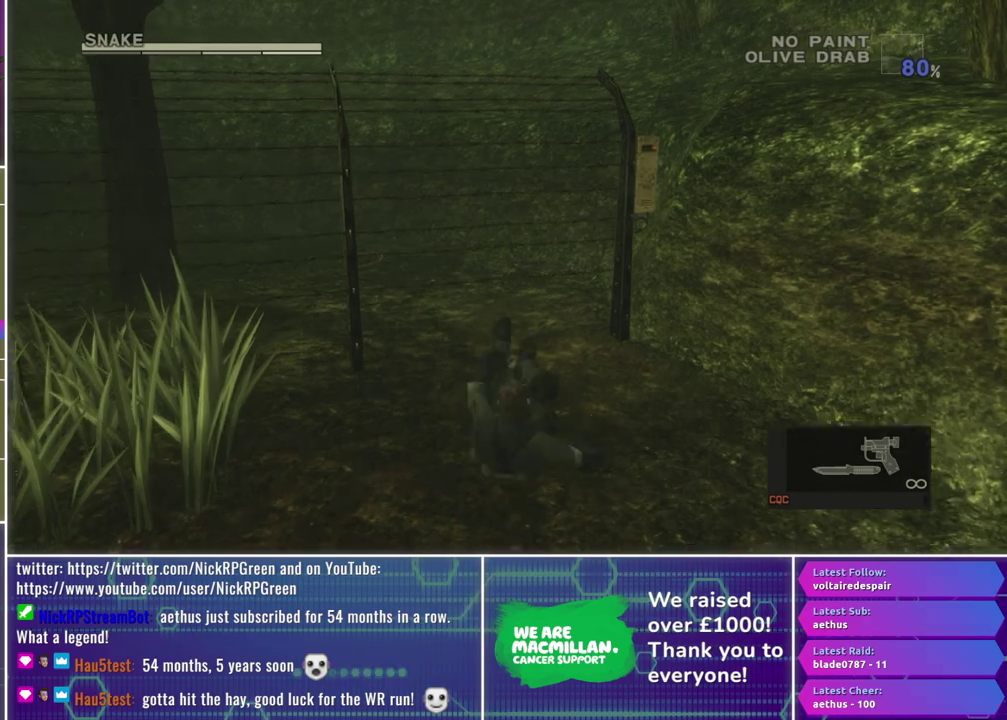
{"buttons": ["R2"], "left_stick": "center", "right_stick": "center", "events": [[250, "A", "up"], [250, "left_stick", "center"], [367, "R2", "down"]]}
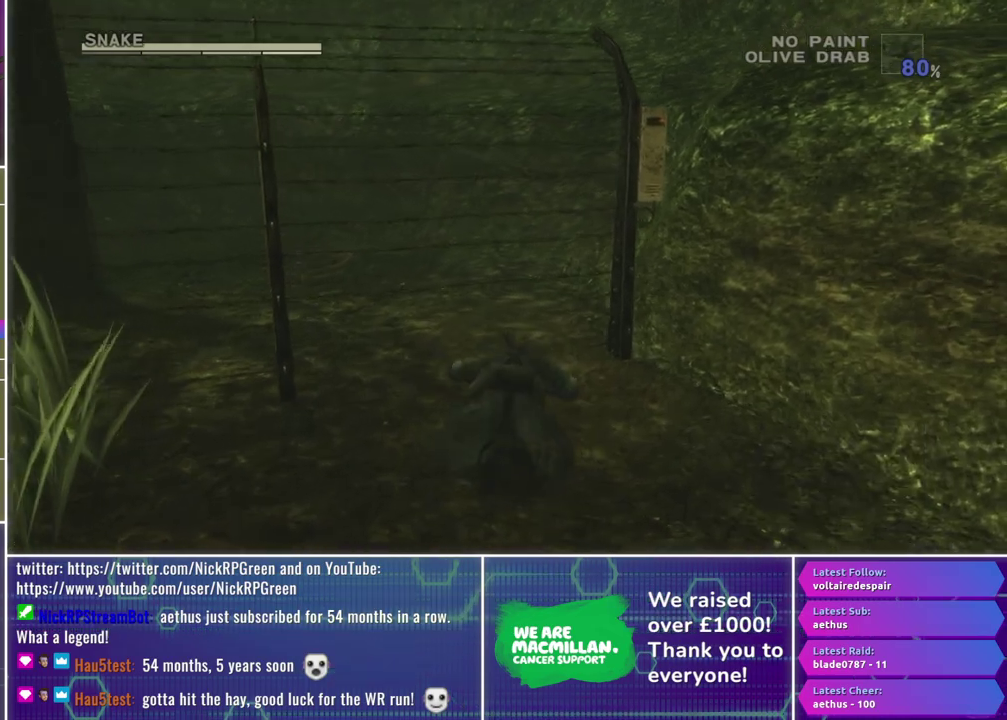
{"buttons": [], "left_stick": "up-left", "right_stick": "center", "events": [[50, "DPAD_DOWN", "down"], [133, "DPAD_DOWN", "up"], [200, "DPAD_DOWN", "down"], [283, "DPAD_DOWN", "up"], [300, "R2", "up"], [483, "left_stick", "up-left"]]}
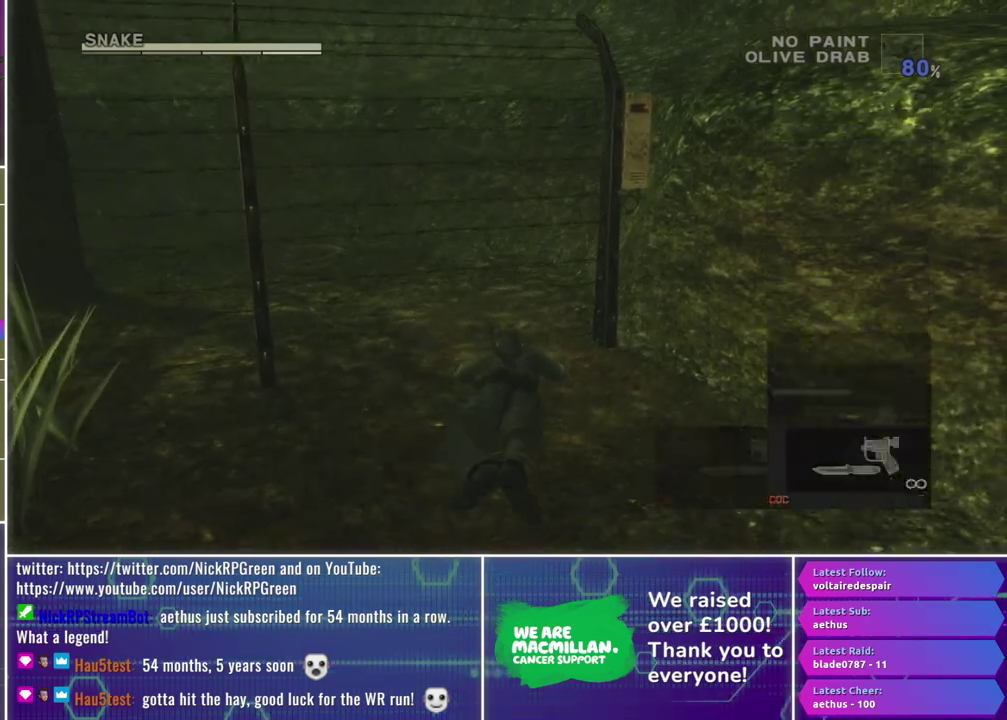
{"buttons": [], "left_stick": "up", "right_stick": "left", "events": [[350, "right_stick", "left"], [483, "left_stick", "up"]]}
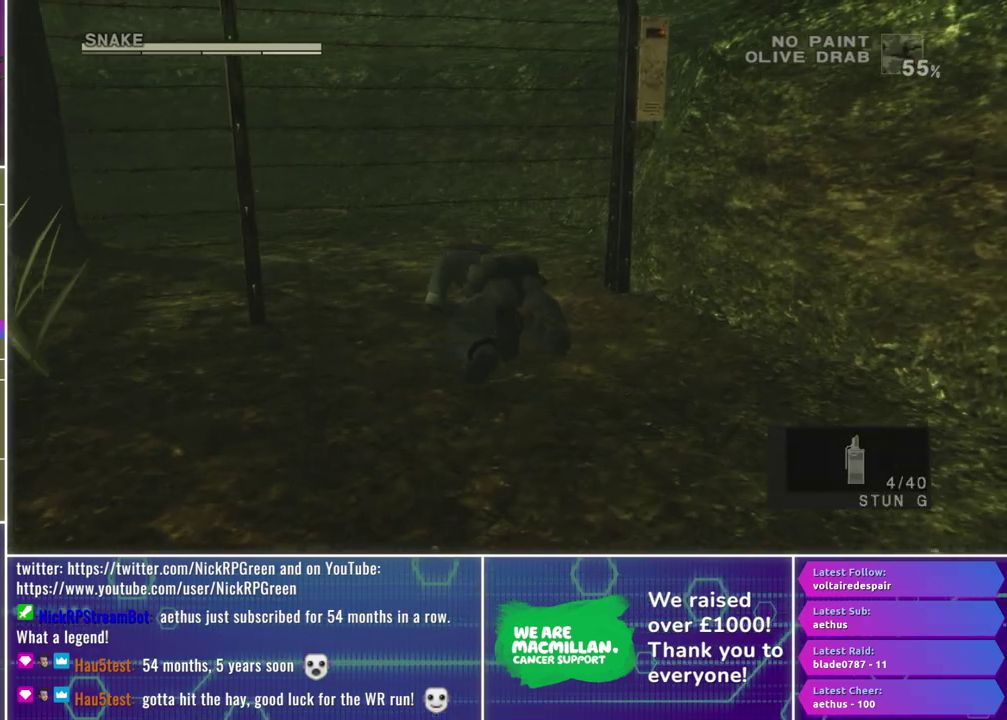
{"buttons": [], "left_stick": "up-right", "right_stick": "up-left", "events": [[183, "right_stick", "up-left"], [233, "right_stick", "left"], [483, "left_stick", "up-right"], [483, "right_stick", "up-left"]]}
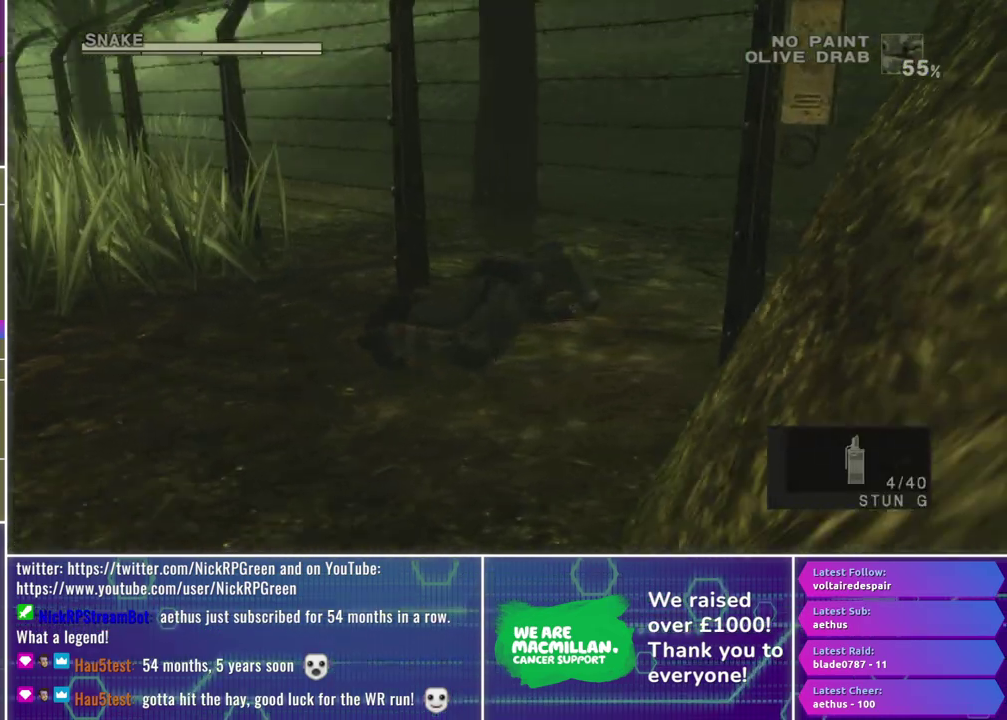
{"buttons": [], "left_stick": "up-right", "right_stick": "left", "events": [[200, "right_stick", "left"]]}
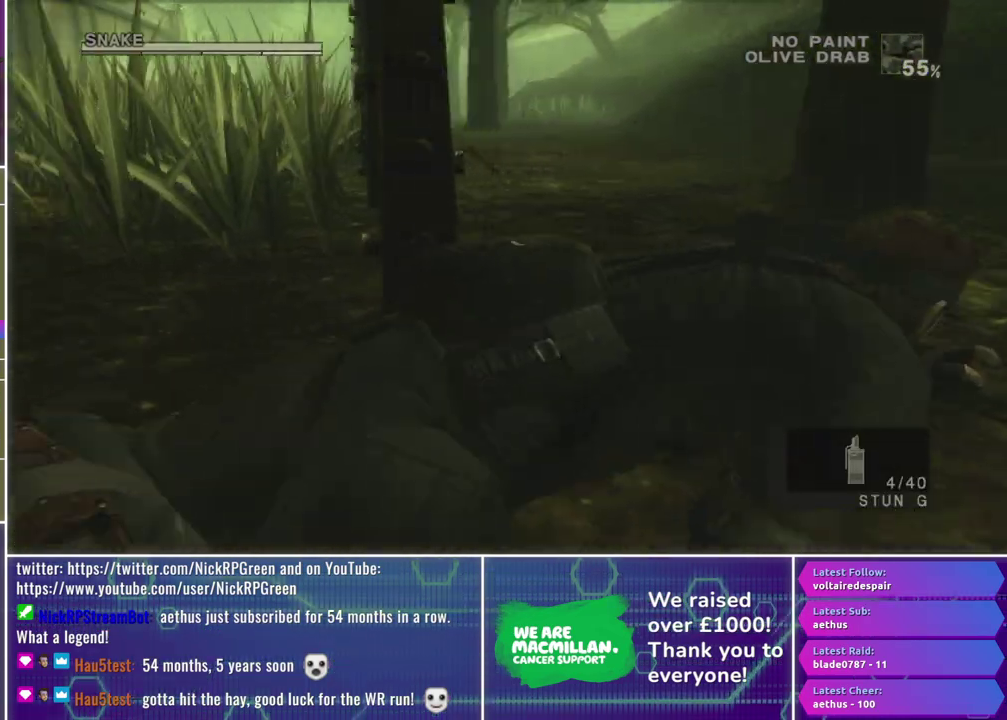
{"buttons": [], "left_stick": "up-right", "right_stick": "center", "events": [[67, "right_stick", "center"]]}
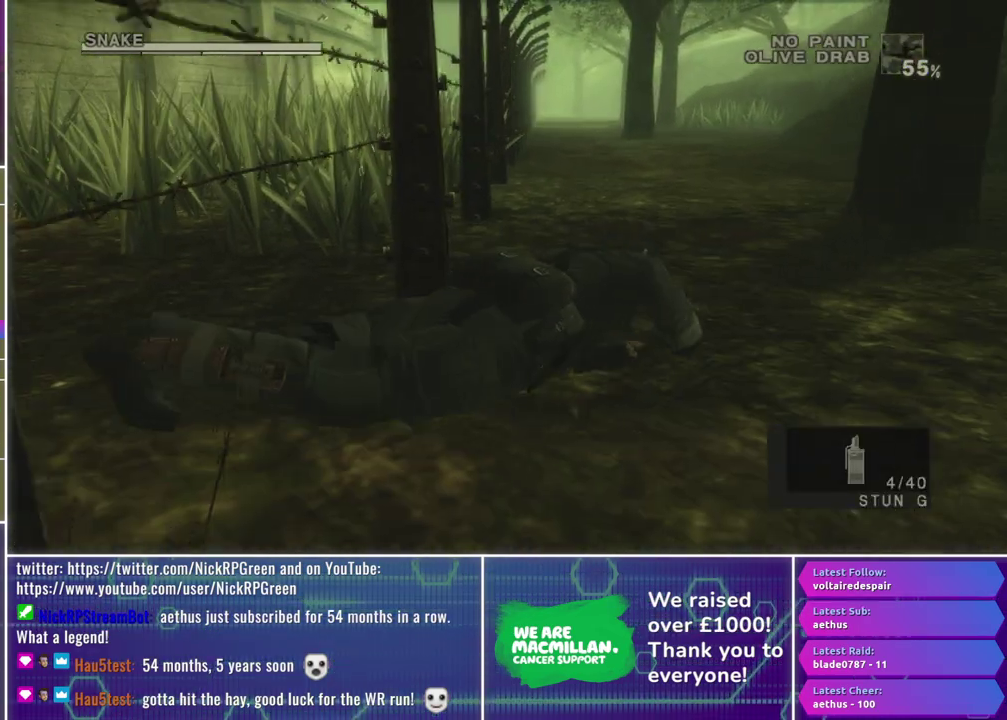
{"buttons": ["A"], "left_stick": "center", "right_stick": "center", "events": [[67, "left_stick", "up"], [200, "A", "down"], [317, "left_stick", "center"]]}
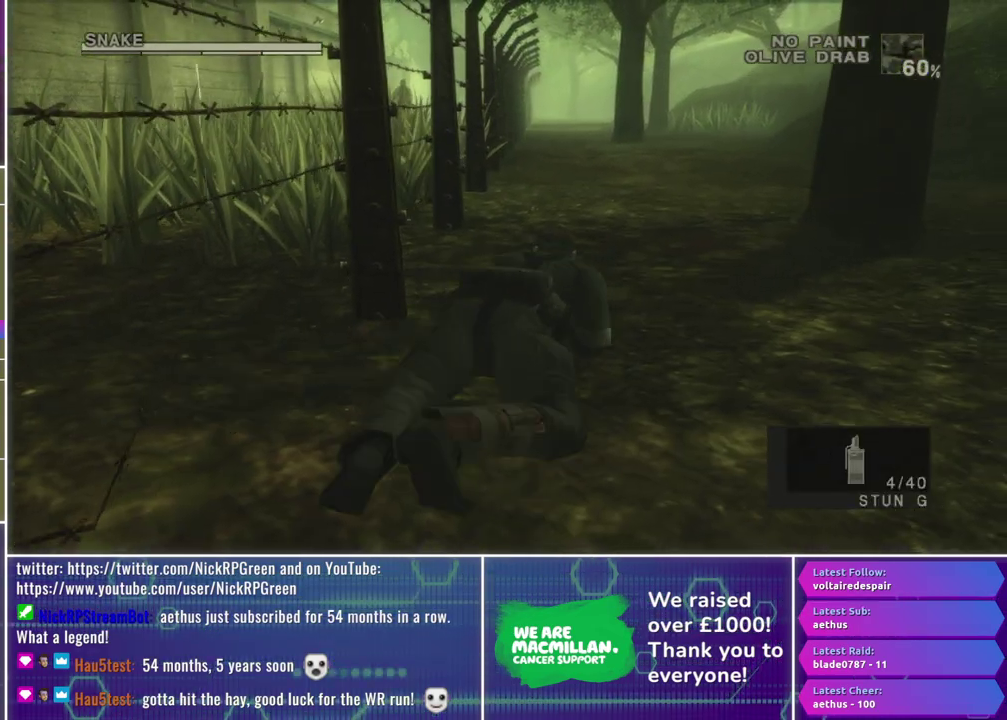
{"buttons": [], "left_stick": "up", "right_stick": "right", "events": [[100, "left_stick", "up"], [267, "A", "up"], [450, "right_stick", "right"]]}
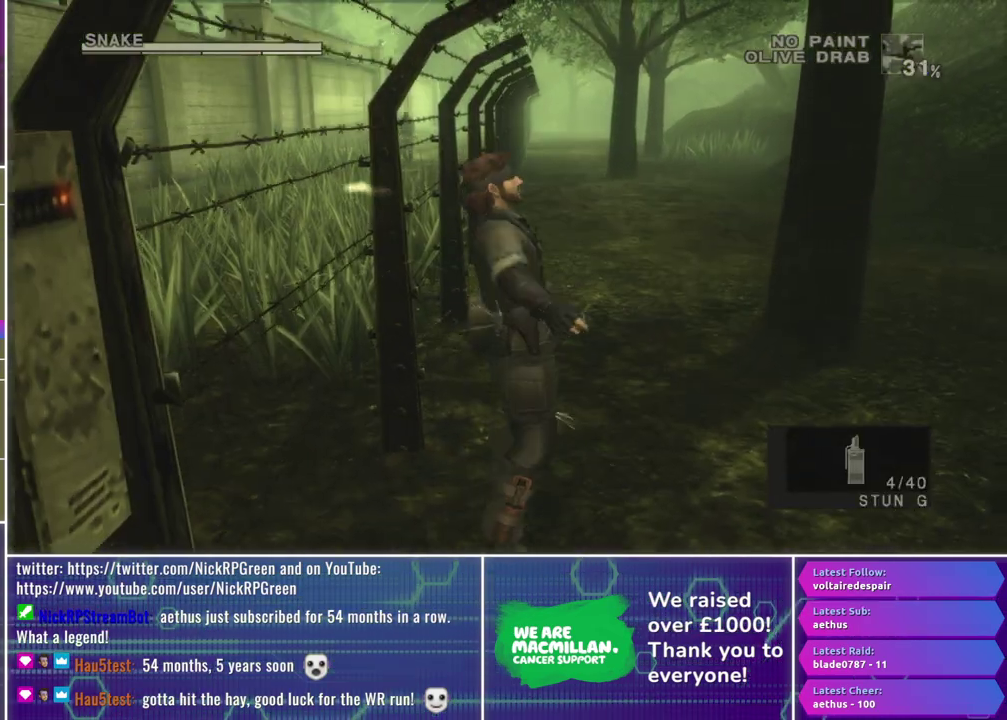
{"buttons": [], "left_stick": "up", "right_stick": "left", "events": [[67, "right_stick", "center"], [267, "left_stick", "center"], [417, "left_stick", "up"], [483, "right_stick", "left"]]}
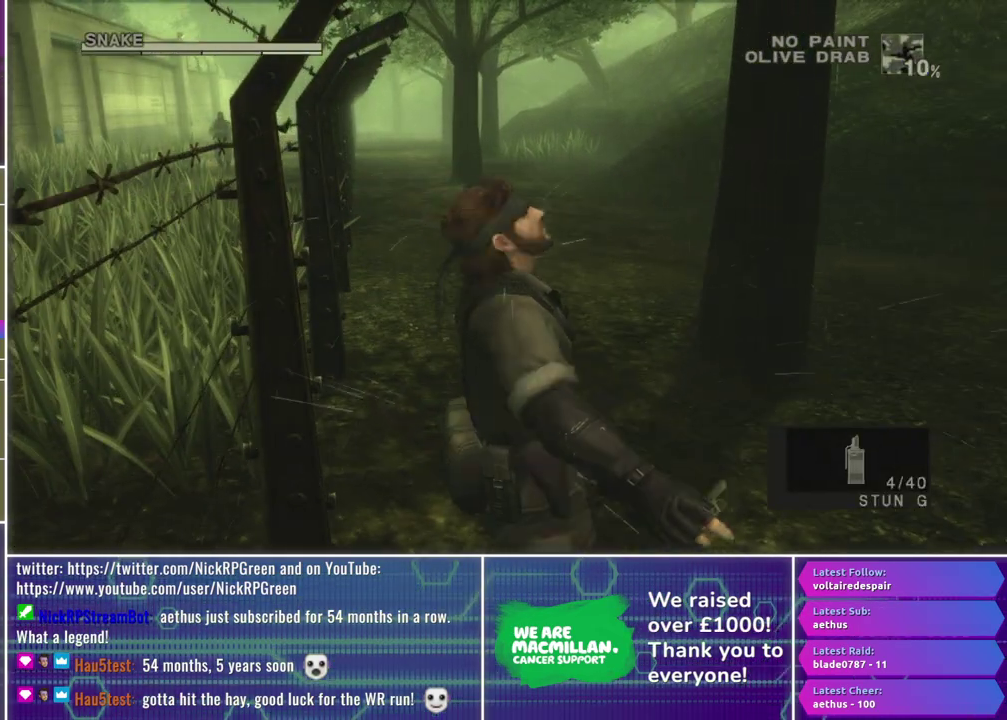
{"buttons": [], "left_stick": "up", "right_stick": "center", "events": [[100, "left_stick", "center"], [133, "right_stick", "center"], [233, "left_stick", "up"], [383, "left_stick", "center"], [383, "right_stick", "left"], [467, "right_stick", "center"], [483, "left_stick", "up"]]}
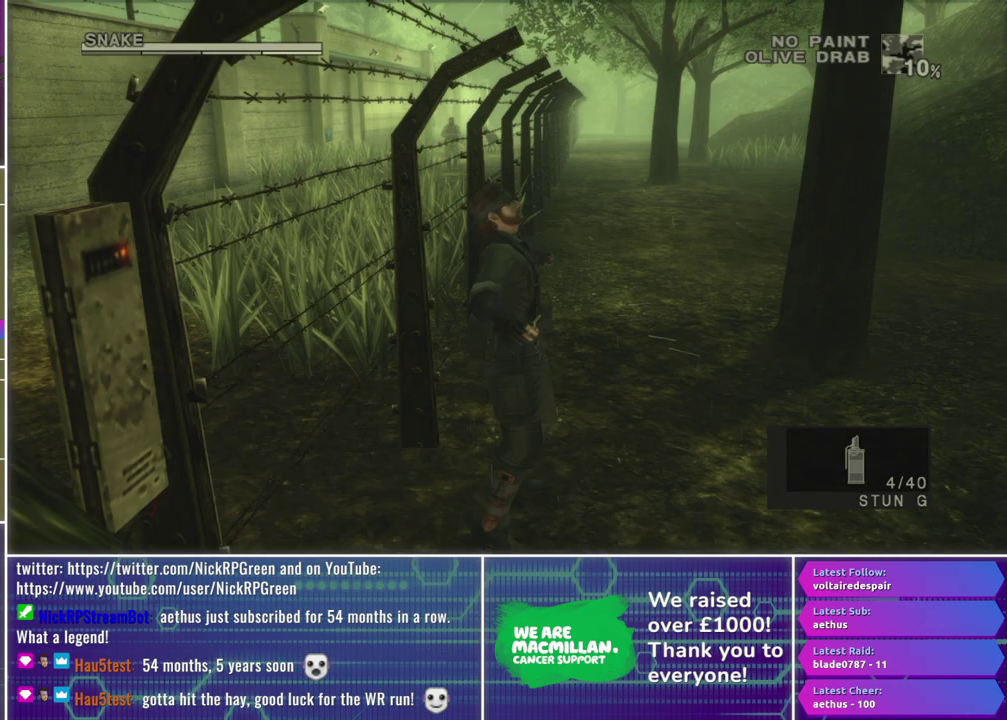
{"buttons": ["A"], "left_stick": "up", "right_stick": "center", "events": [[183, "left_stick", "center"], [200, "A", "down"], [233, "left_stick", "right"], [250, "A", "up"], [283, "left_stick", "up-right"], [350, "A", "down"], [400, "left_stick", "center"], [417, "A", "up"], [500, "A", "down"], [500, "left_stick", "up"]]}
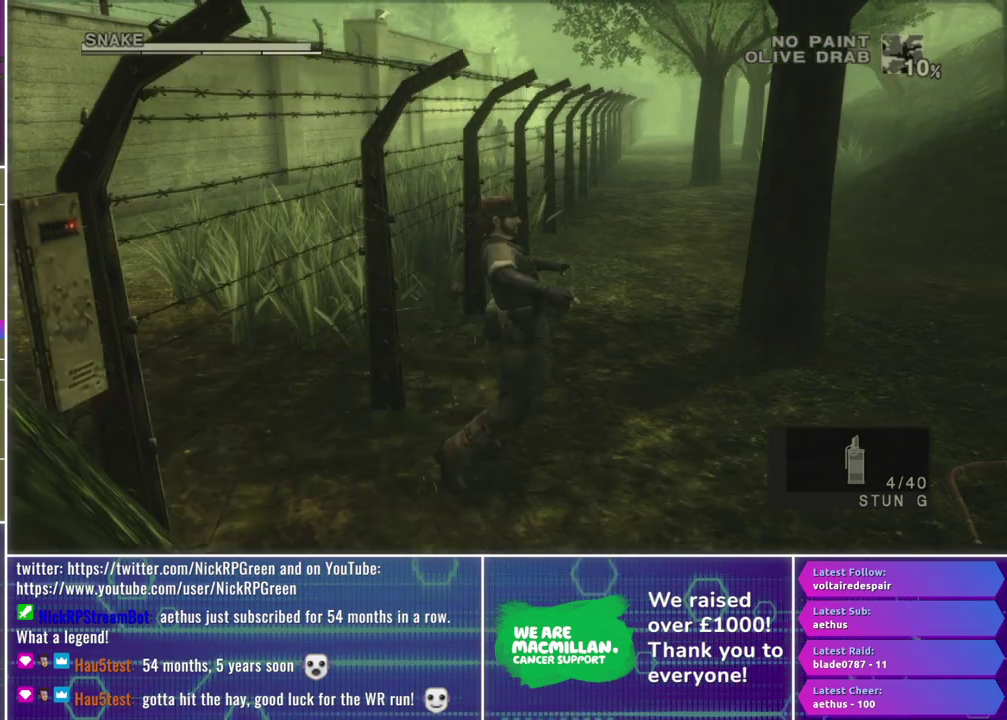
{"buttons": ["A"], "left_stick": "center", "right_stick": "center", "events": [[83, "A", "up"], [100, "left_stick", "up-right"], [167, "A", "down"], [167, "left_stick", "center"], [250, "A", "up"], [300, "left_stick", "up"], [317, "A", "down"], [383, "A", "up"], [450, "left_stick", "center"], [483, "A", "down"]]}
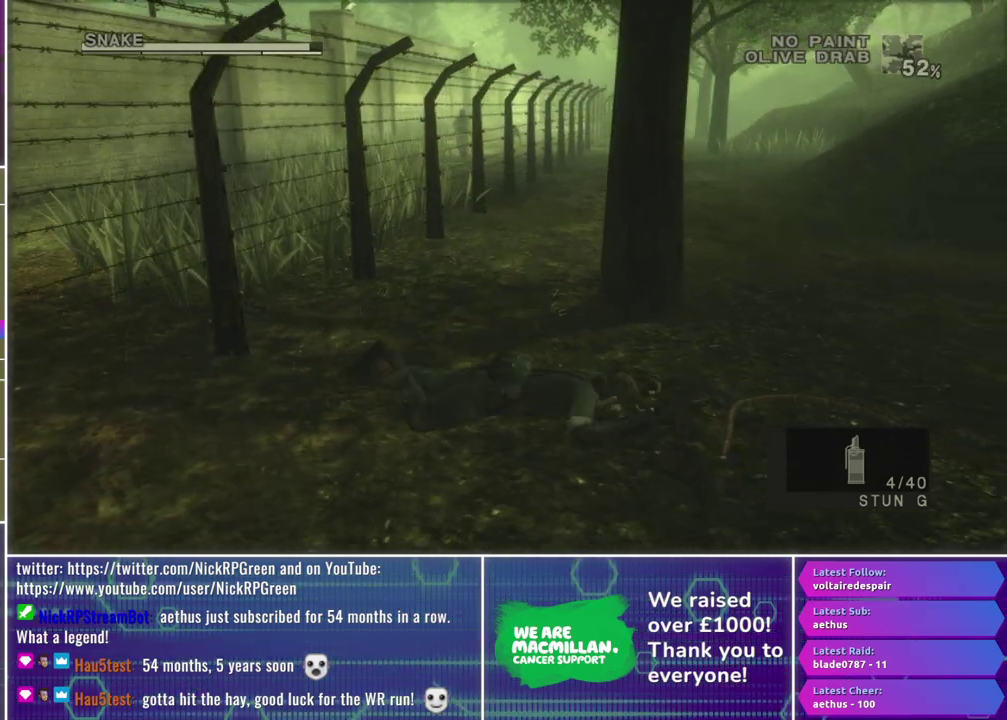
{"buttons": ["A"], "left_stick": "center", "right_stick": "center", "events": [[50, "A", "up"], [67, "left_stick", "up"], [133, "A", "down"], [150, "left_stick", "up-right"], [200, "A", "up"], [233, "left_stick", "center"], [283, "A", "down"], [367, "A", "up"], [383, "left_stick", "up-right"], [433, "A", "down"], [483, "left_stick", "center"]]}
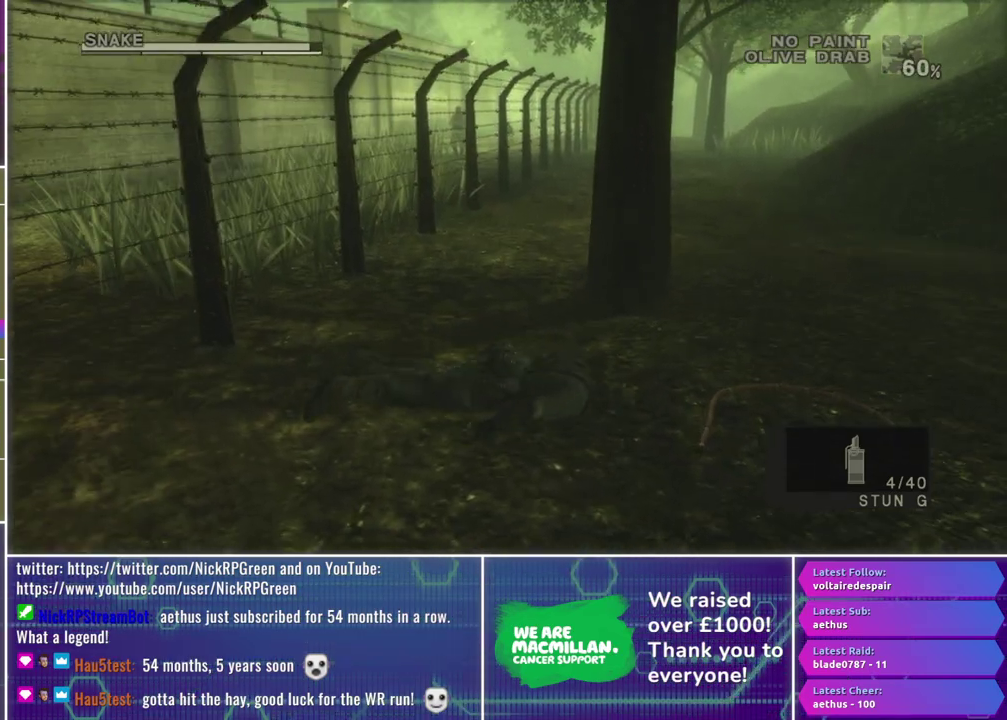
{"buttons": [], "left_stick": "right", "right_stick": "center", "events": [[17, "A", "up"], [100, "A", "down"], [100, "left_stick", "up-right"], [183, "A", "up"], [300, "left_stick", "up"], [350, "left_stick", "center"], [483, "left_stick", "right"]]}
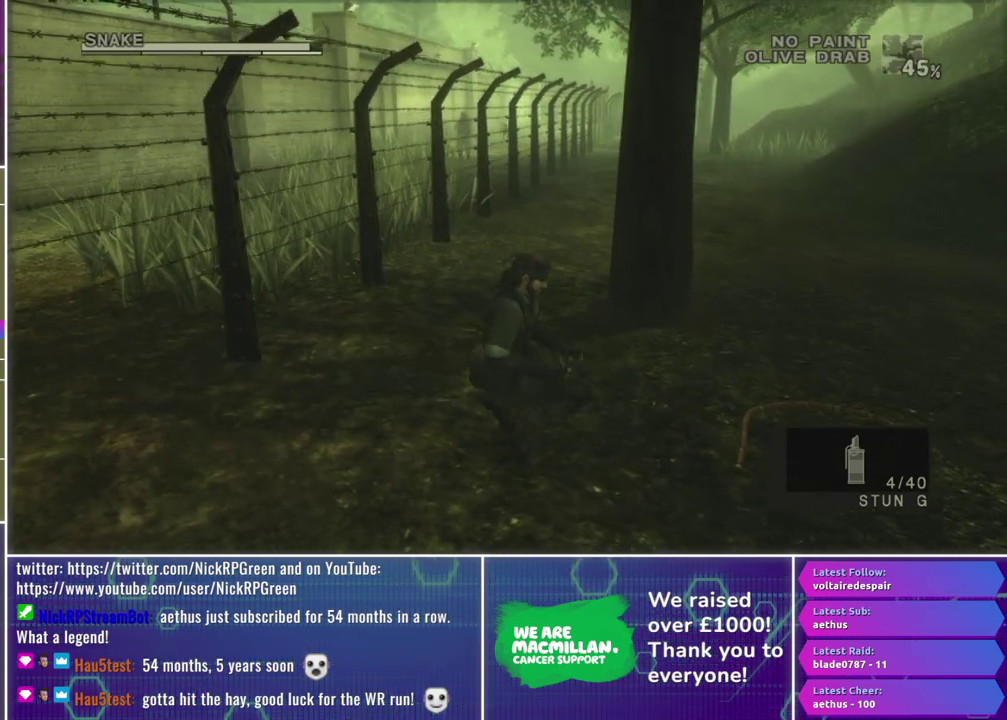
{"buttons": [], "left_stick": "up", "right_stick": "center", "events": [[67, "right_stick", "right"], [317, "left_stick", "up-right"], [400, "right_stick", "center"], [483, "left_stick", "up"]]}
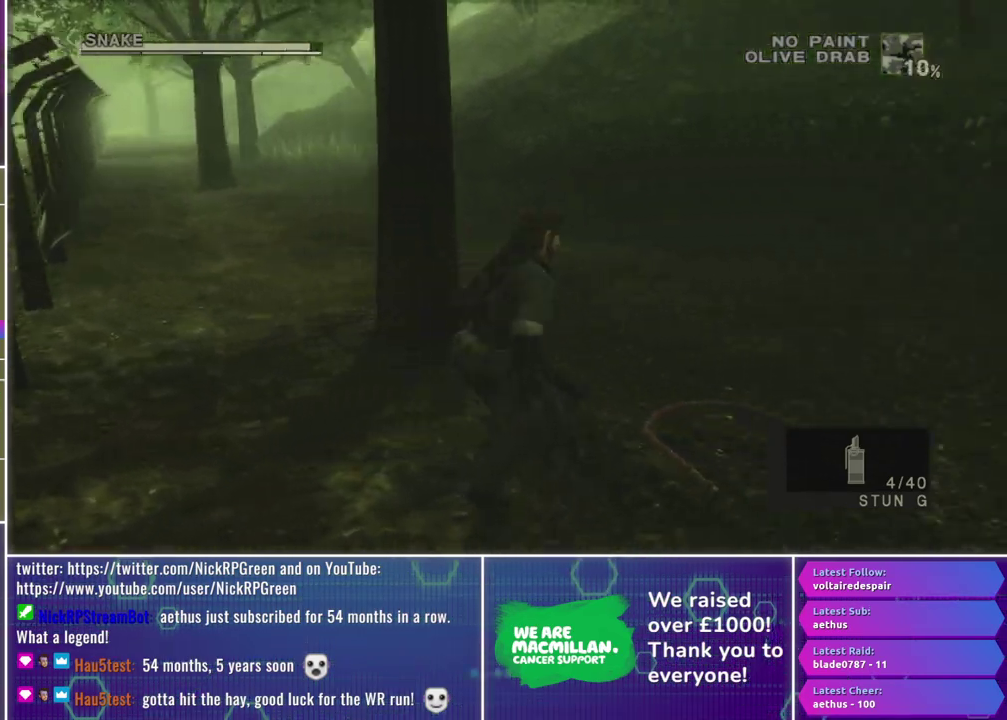
{"buttons": [], "left_stick": "up", "right_stick": "left", "events": [[367, "right_stick", "left"]]}
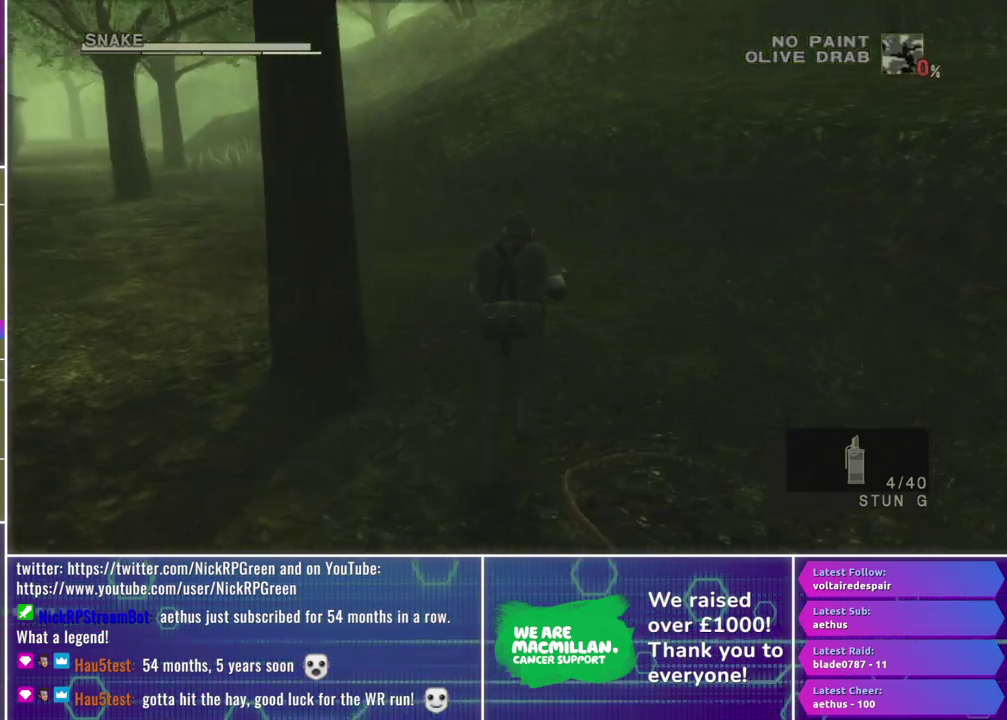
{"buttons": [], "left_stick": "up", "right_stick": "center", "events": [[83, "right_stick", "center"]]}
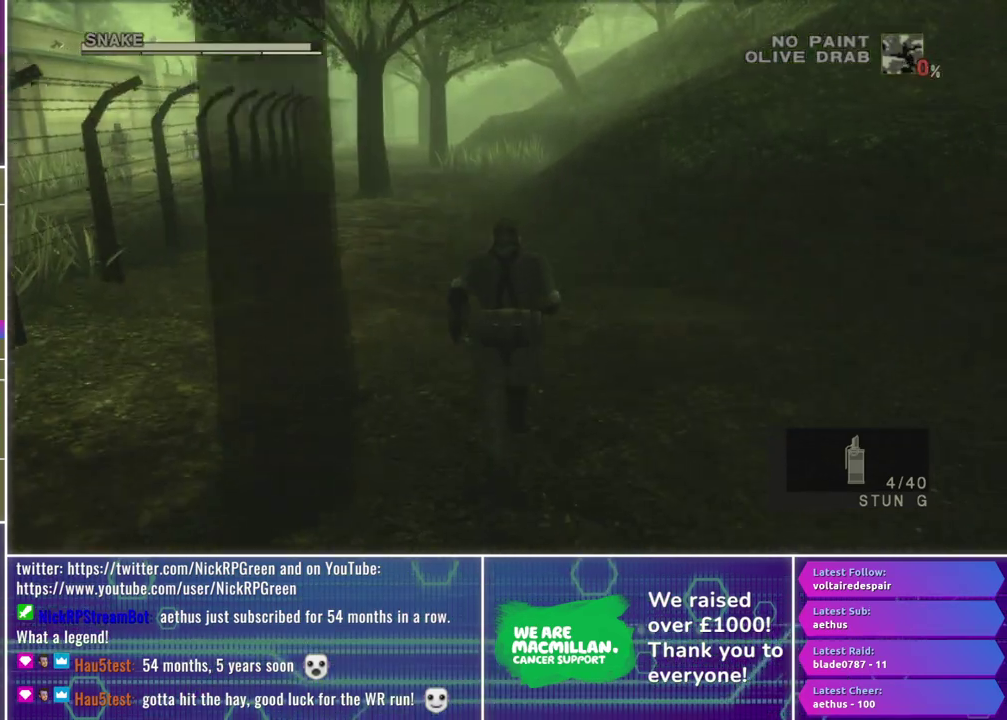
{"buttons": [], "left_stick": "up", "right_stick": "center", "events": [[250, "right_stick", "left"], [433, "right_stick", "center"]]}